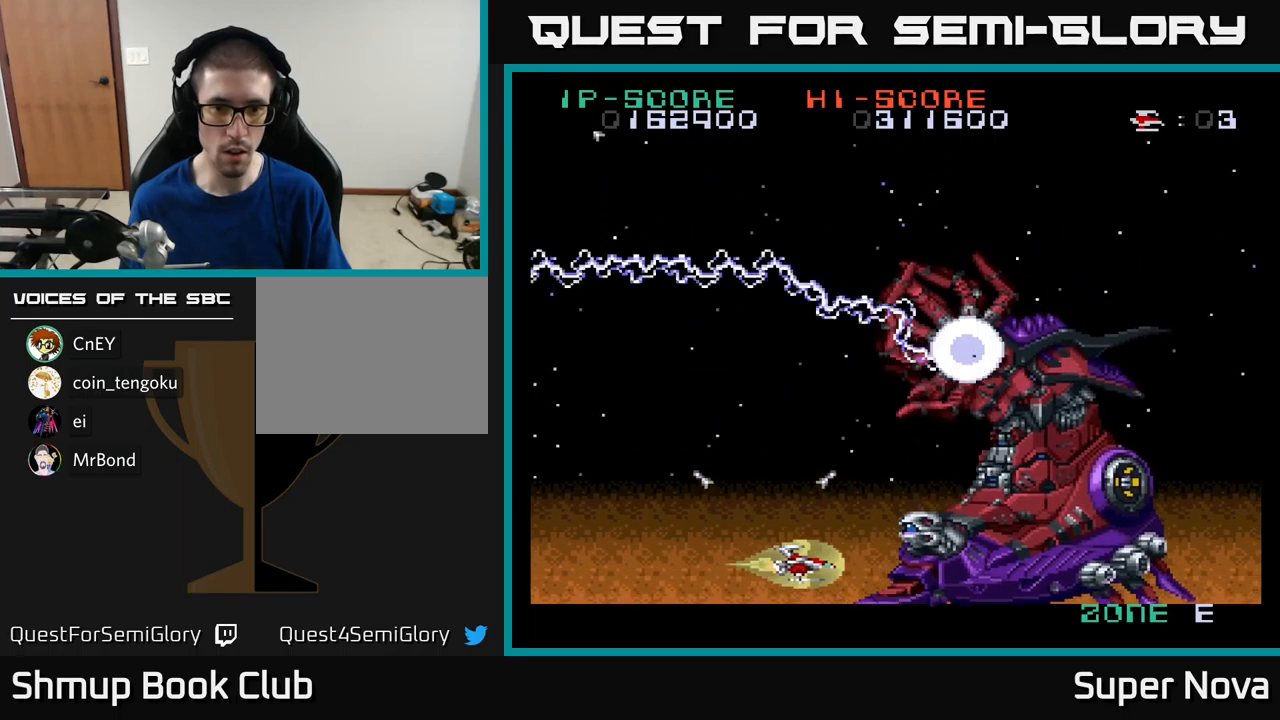
Gameplay with a controller (Xbox layout); each line is a JSON object with the inputs held at the frame after it. "events" lists button and stick changes between this image and that frame as [ms after this image, input, new state], when the widget could be followed in between.
{"buttons": ["A", "X"], "left_stick": "center", "right_stick": "center", "events": [[34, "DPAD_RIGHT", "up"]]}
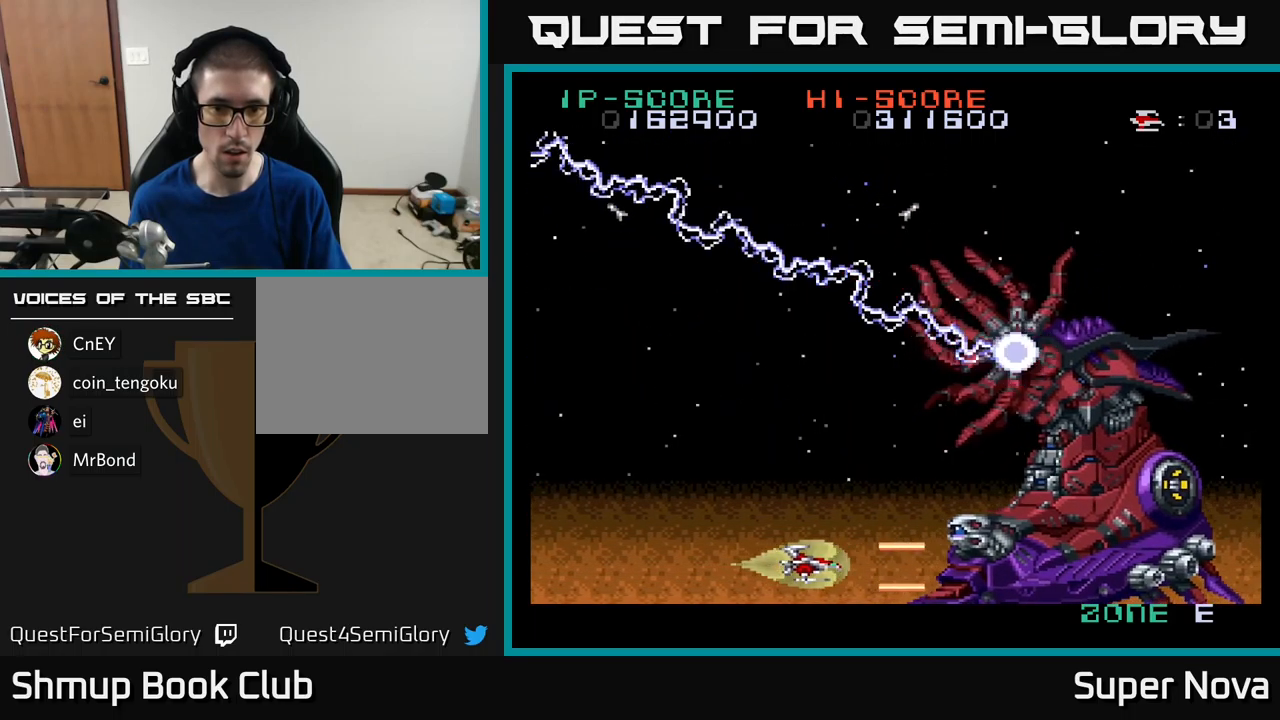
{"buttons": ["A", "X", "DPAD_UP", "DPAD_LEFT"], "left_stick": "center", "right_stick": "center", "events": [[17, "DPAD_RIGHT", "down"], [67, "DPAD_RIGHT", "up"], [434, "DPAD_LEFT", "down"], [434, "DPAD_UP", "down"]]}
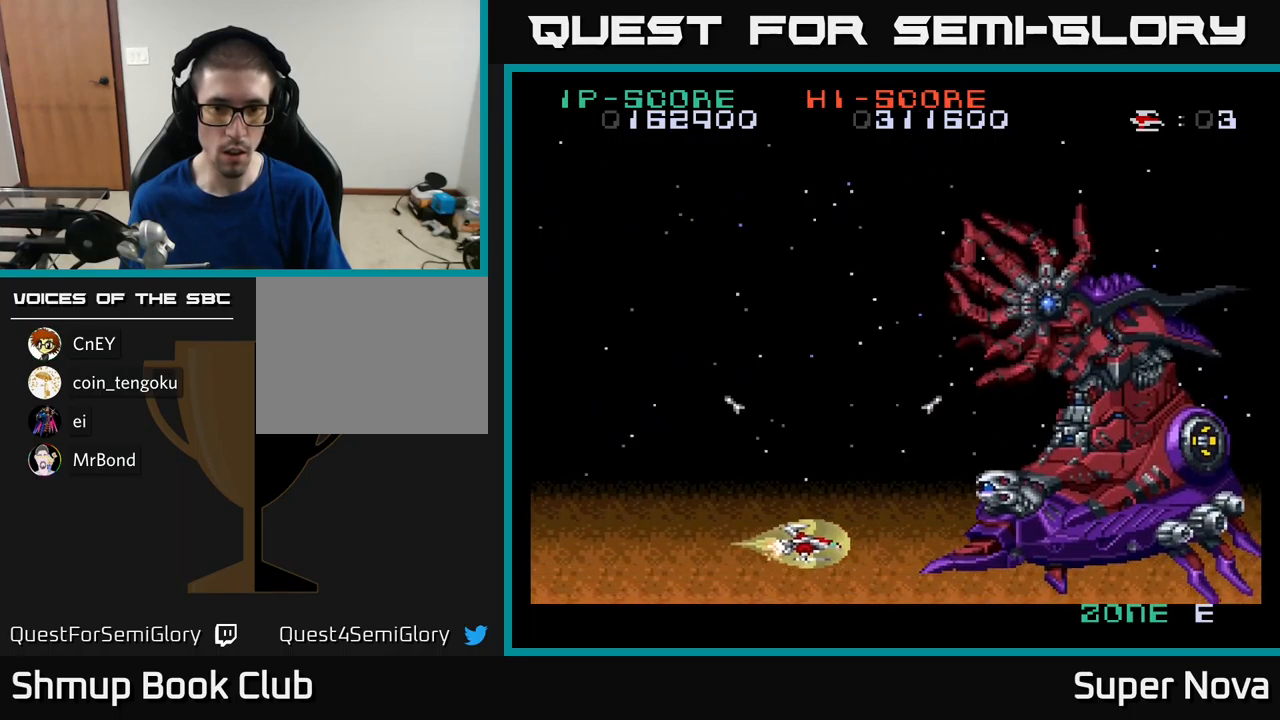
{"buttons": ["X", "DPAD_UP", "DPAD_LEFT"], "left_stick": "center", "right_stick": "center", "events": [[34, "DPAD_LEFT", "up"], [117, "A", "up"], [400, "DPAD_LEFT", "down"]]}
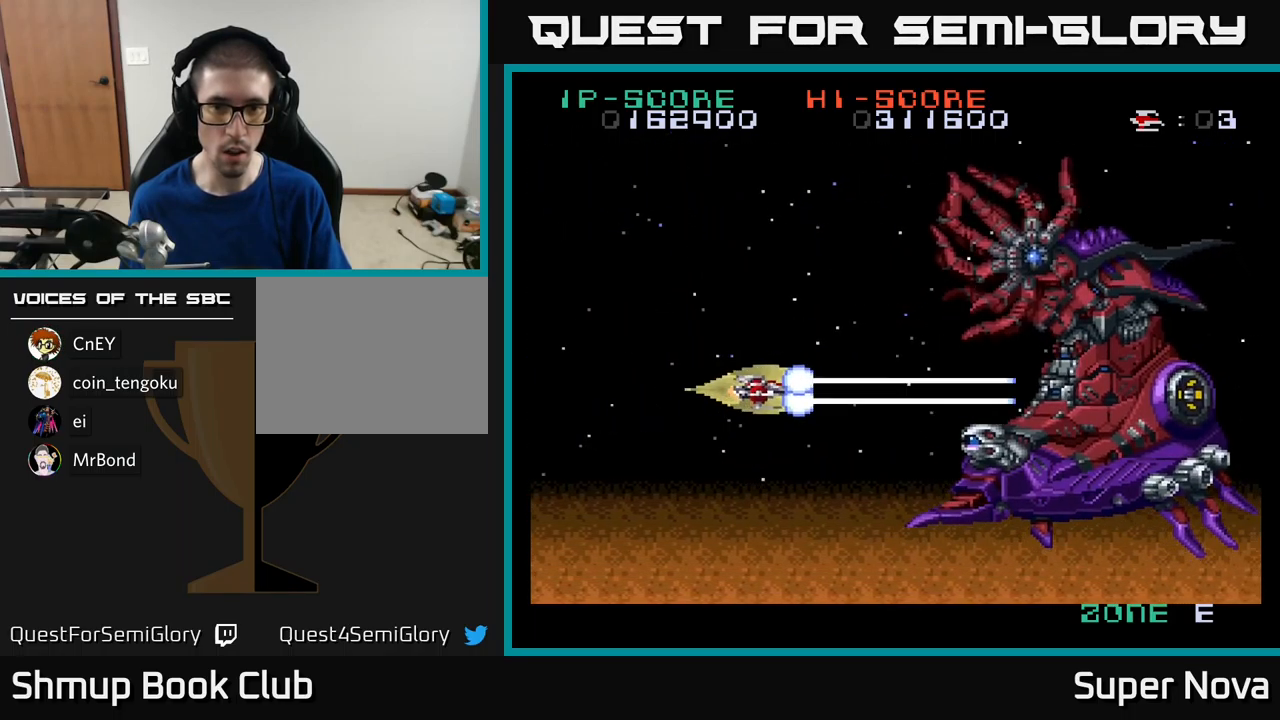
{"buttons": ["X", "DPAD_UP", "DPAD_LEFT"], "left_stick": "center", "right_stick": "center", "events": []}
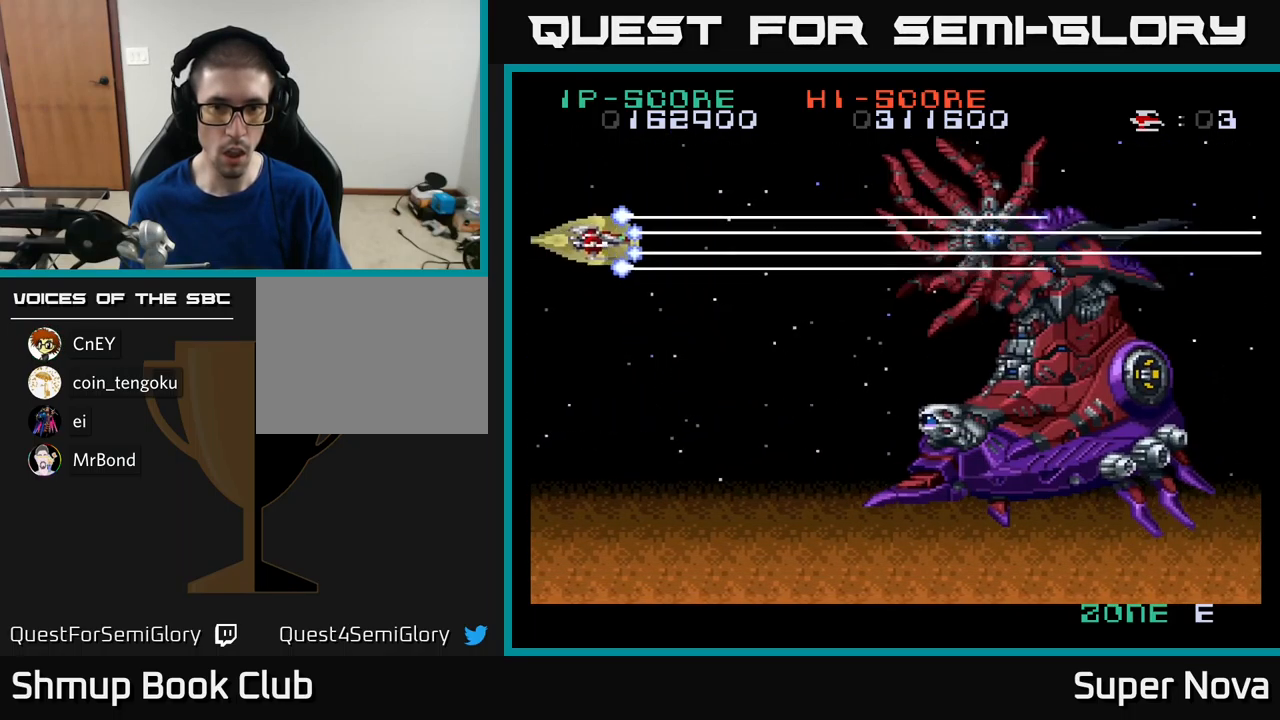
{"buttons": ["X", "DPAD_DOWN"], "left_stick": "center", "right_stick": "center", "events": [[17, "DPAD_UP", "up"], [84, "DPAD_DOWN", "down"], [117, "DPAD_LEFT", "up"]]}
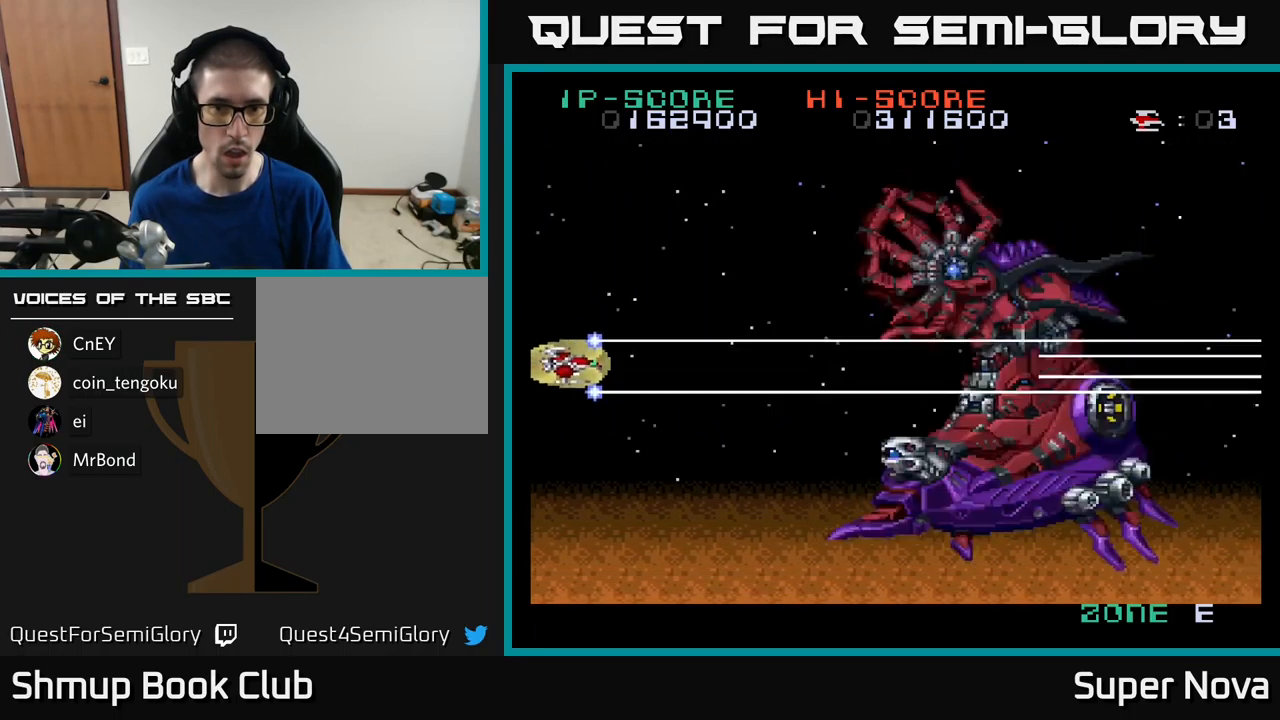
{"buttons": ["X"], "left_stick": "center", "right_stick": "center", "events": [[50, "DPAD_DOWN", "up"]]}
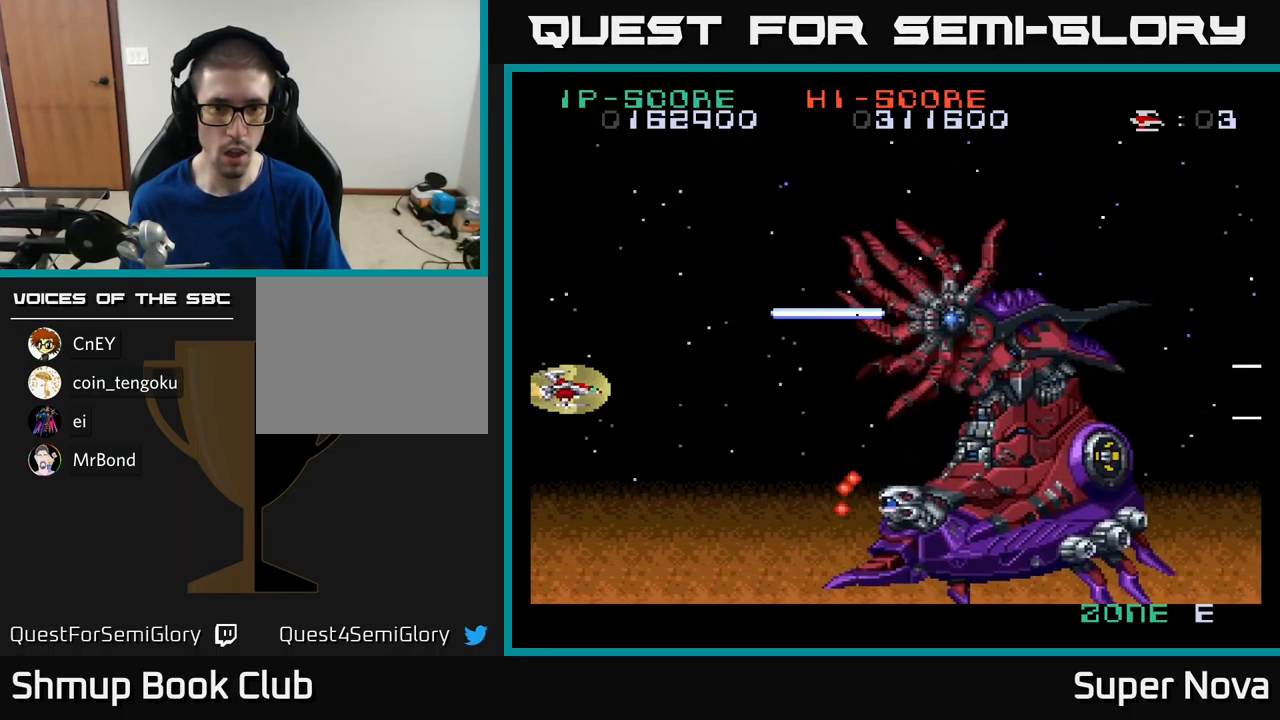
{"buttons": ["X", "DPAD_DOWN"], "left_stick": "center", "right_stick": "center", "events": [[367, "DPAD_DOWN", "down"]]}
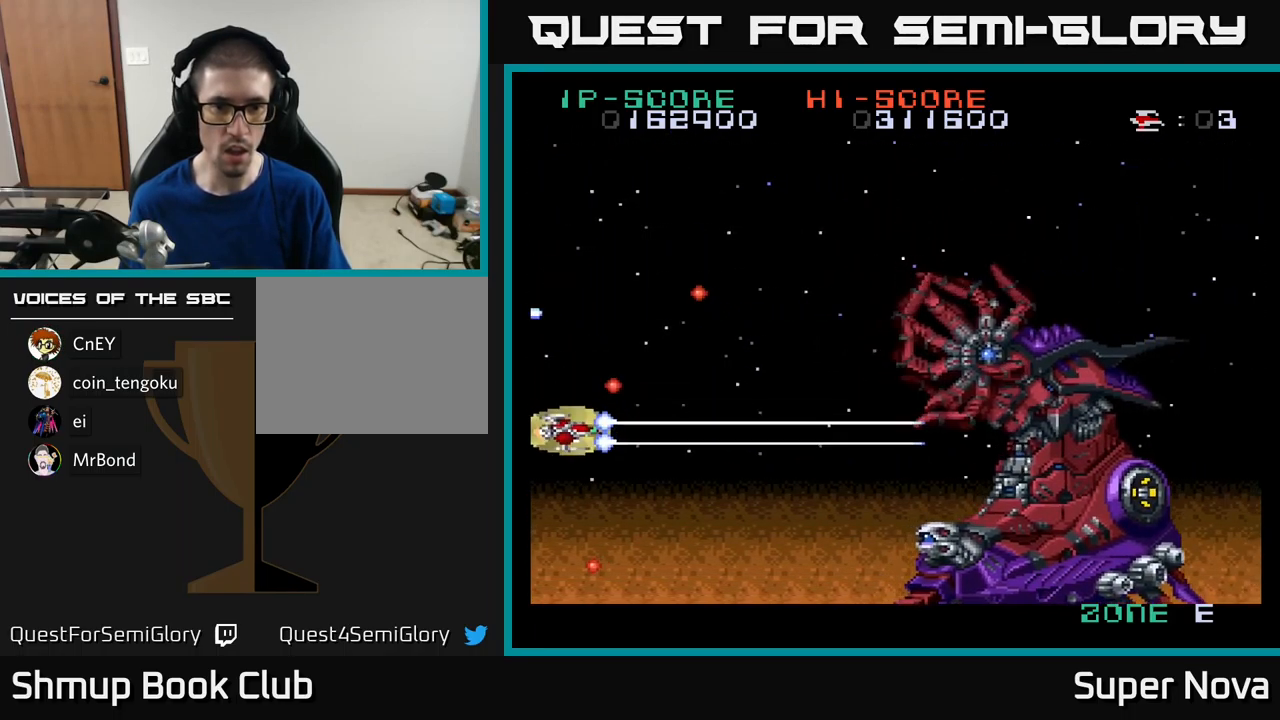
{"buttons": ["X"], "left_stick": "center", "right_stick": "center", "events": [[117, "DPAD_DOWN", "up"], [150, "DPAD_UP", "down"], [300, "DPAD_RIGHT", "down"], [450, "DPAD_UP", "up"], [467, "DPAD_RIGHT", "up"]]}
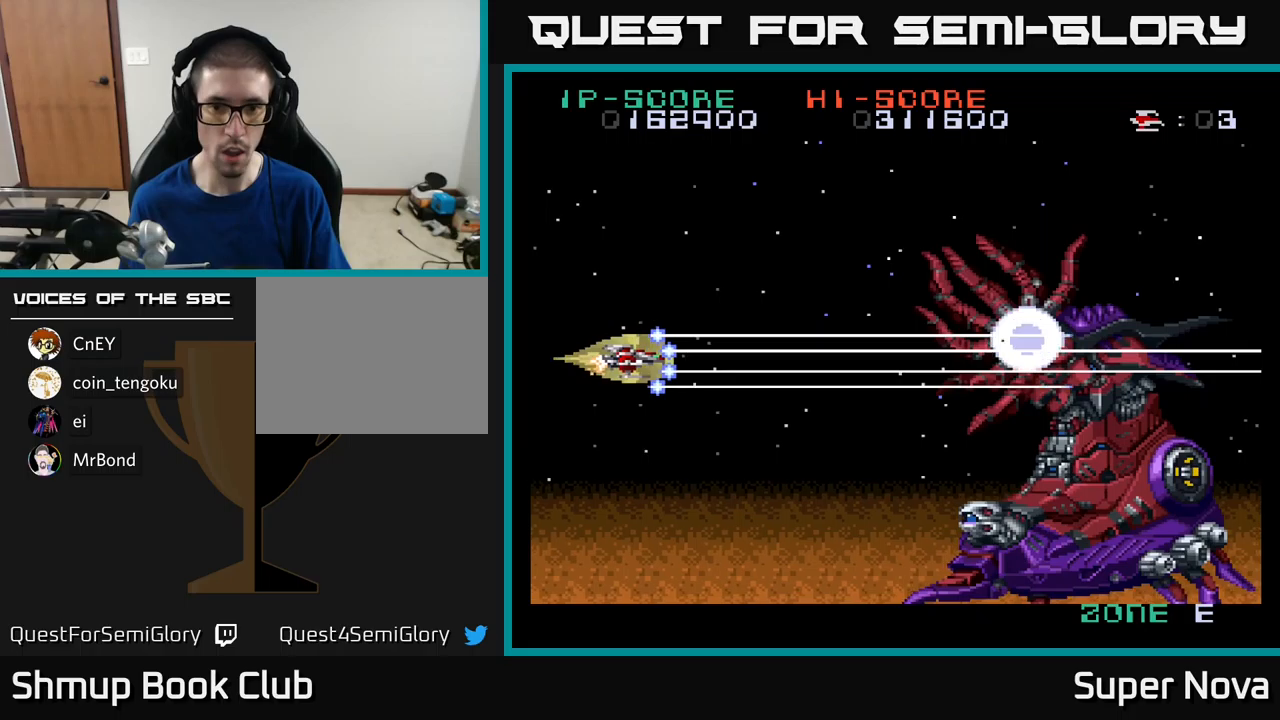
{"buttons": ["A", "X", "DPAD_DOWN", "DPAD_RIGHT"], "left_stick": "center", "right_stick": "center", "events": [[33, "DPAD_LEFT", "down"], [50, "DPAD_DOWN", "down"], [133, "DPAD_LEFT", "up"], [250, "DPAD_RIGHT", "down"], [350, "A", "down"]]}
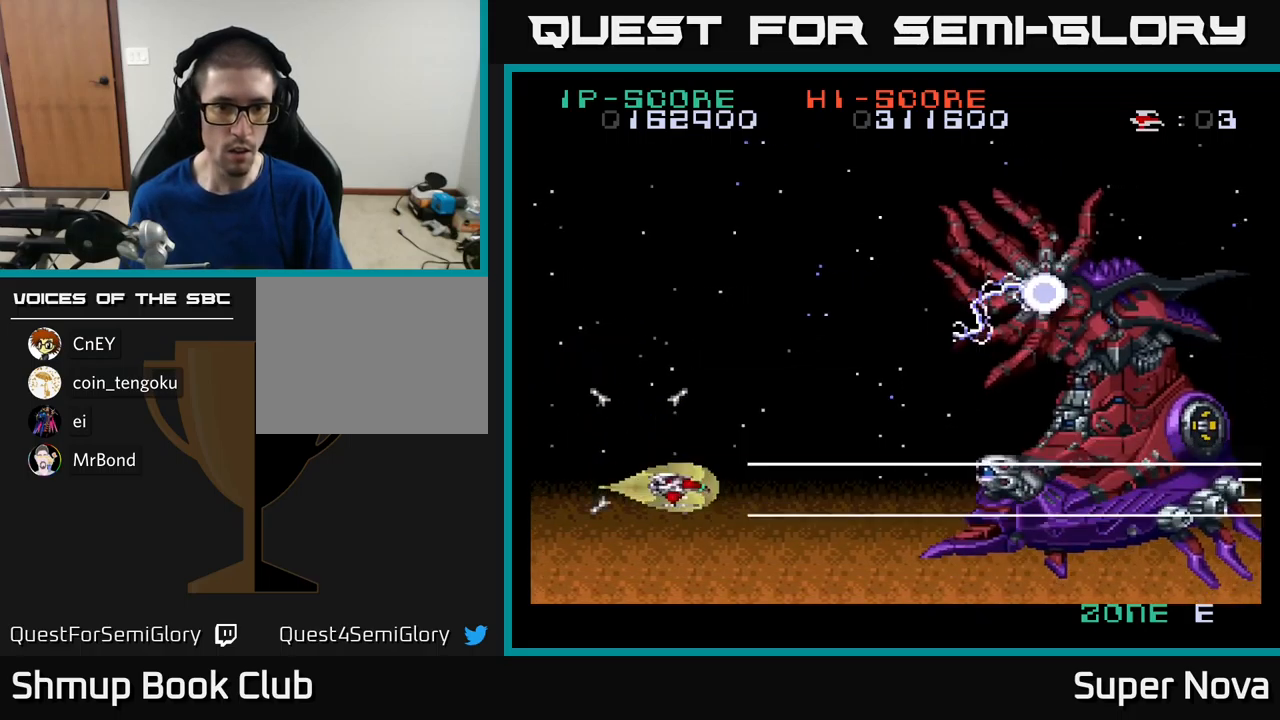
{"buttons": ["A", "X"], "left_stick": "center", "right_stick": "center", "events": [[350, "DPAD_DOWN", "up"], [383, "DPAD_RIGHT", "up"], [433, "DPAD_LEFT", "down"], [483, "DPAD_LEFT", "up"]]}
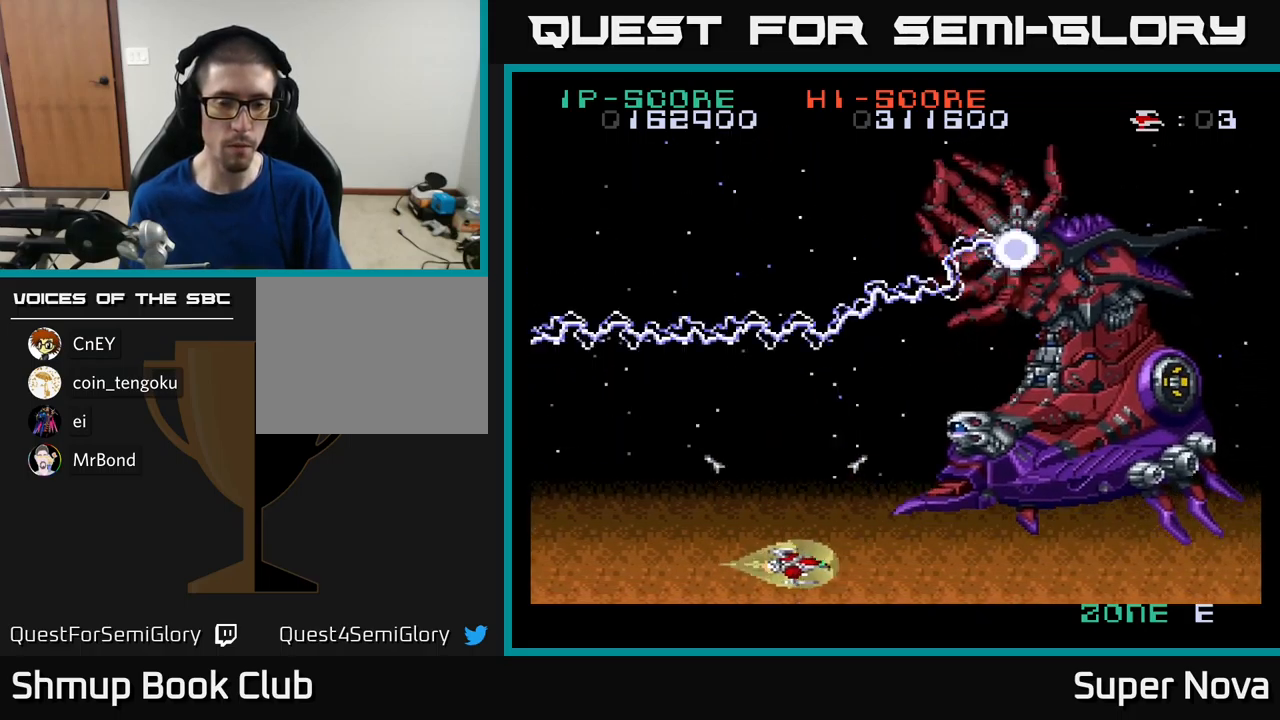
{"buttons": ["A", "X", "DPAD_LEFT"], "left_stick": "center", "right_stick": "center", "events": [[316, "DPAD_LEFT", "down"]]}
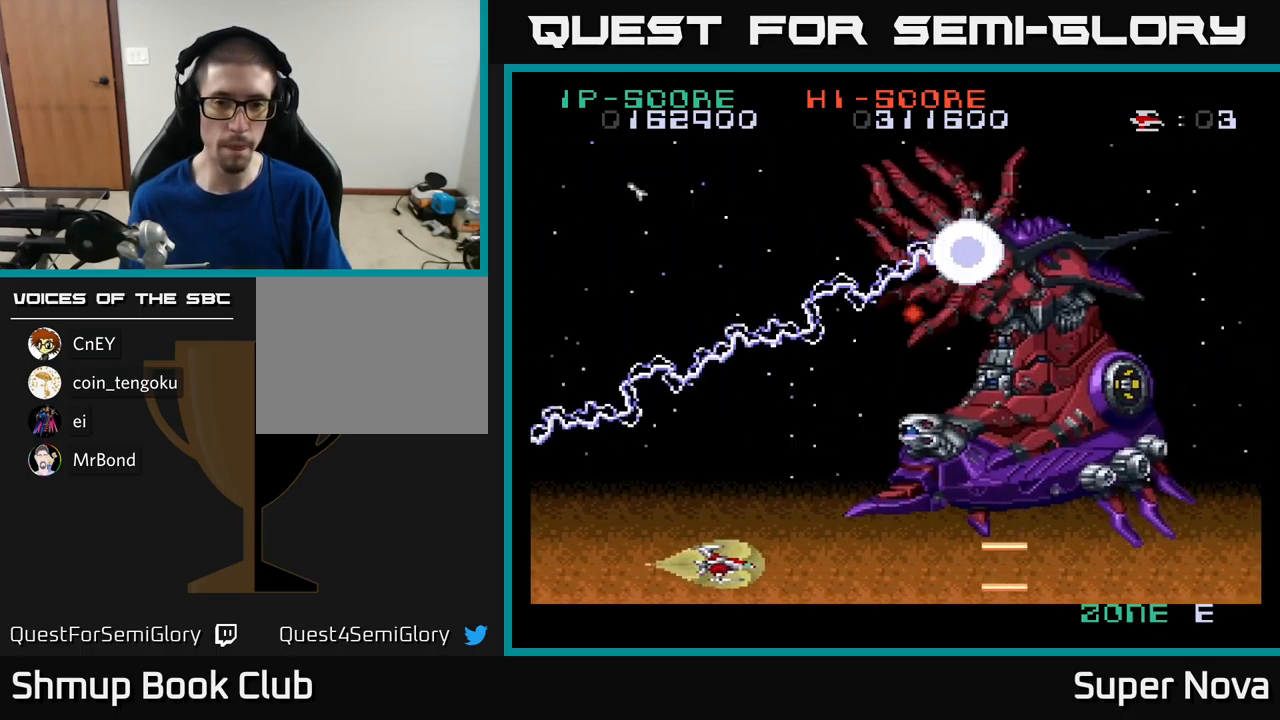
{"buttons": ["A", "X"], "left_stick": "center", "right_stick": "center", "events": [[66, "DPAD_LEFT", "up"], [250, "DPAD_RIGHT", "down"], [316, "DPAD_RIGHT", "up"]]}
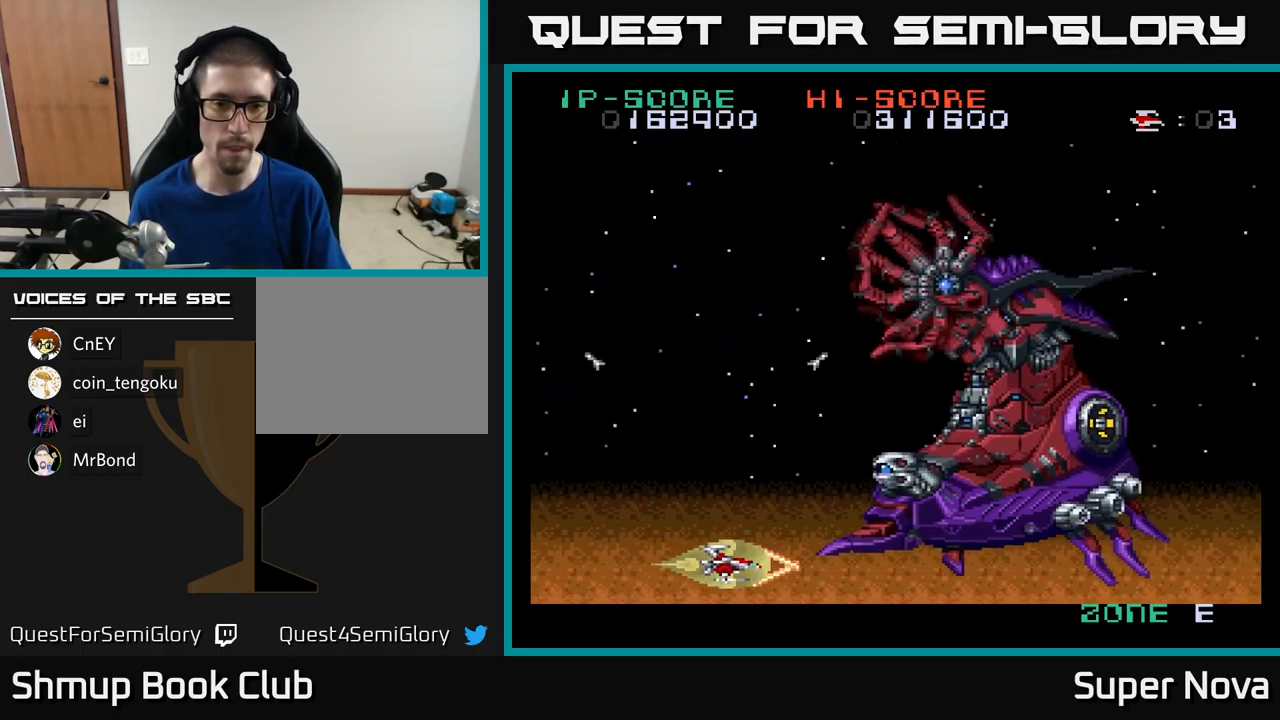
{"buttons": ["X", "DPAD_UP"], "left_stick": "center", "right_stick": "center", "events": [[16, "DPAD_UP", "down"], [66, "DPAD_LEFT", "down"], [200, "DPAD_LEFT", "up"], [450, "A", "up"]]}
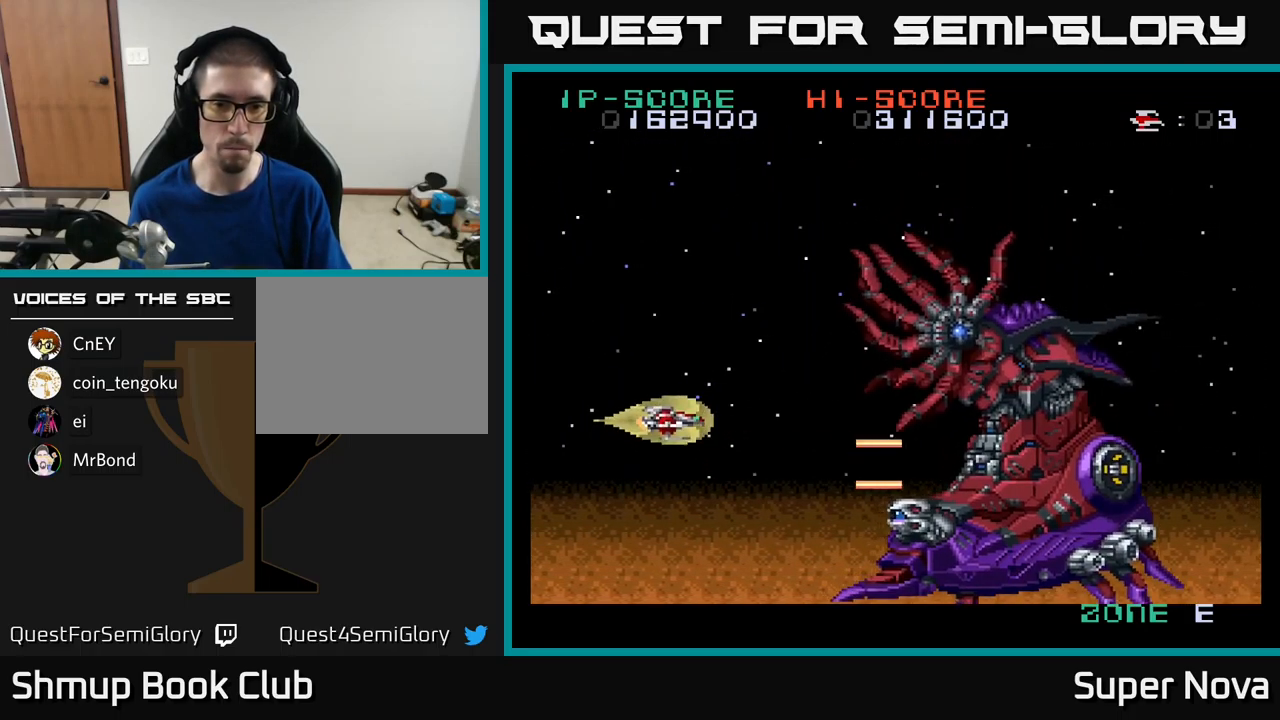
{"buttons": ["X", "DPAD_LEFT"], "left_stick": "center", "right_stick": "center", "events": [[250, "DPAD_UP", "up"], [316, "DPAD_DOWN", "down"], [316, "DPAD_LEFT", "down"], [400, "DPAD_DOWN", "up"]]}
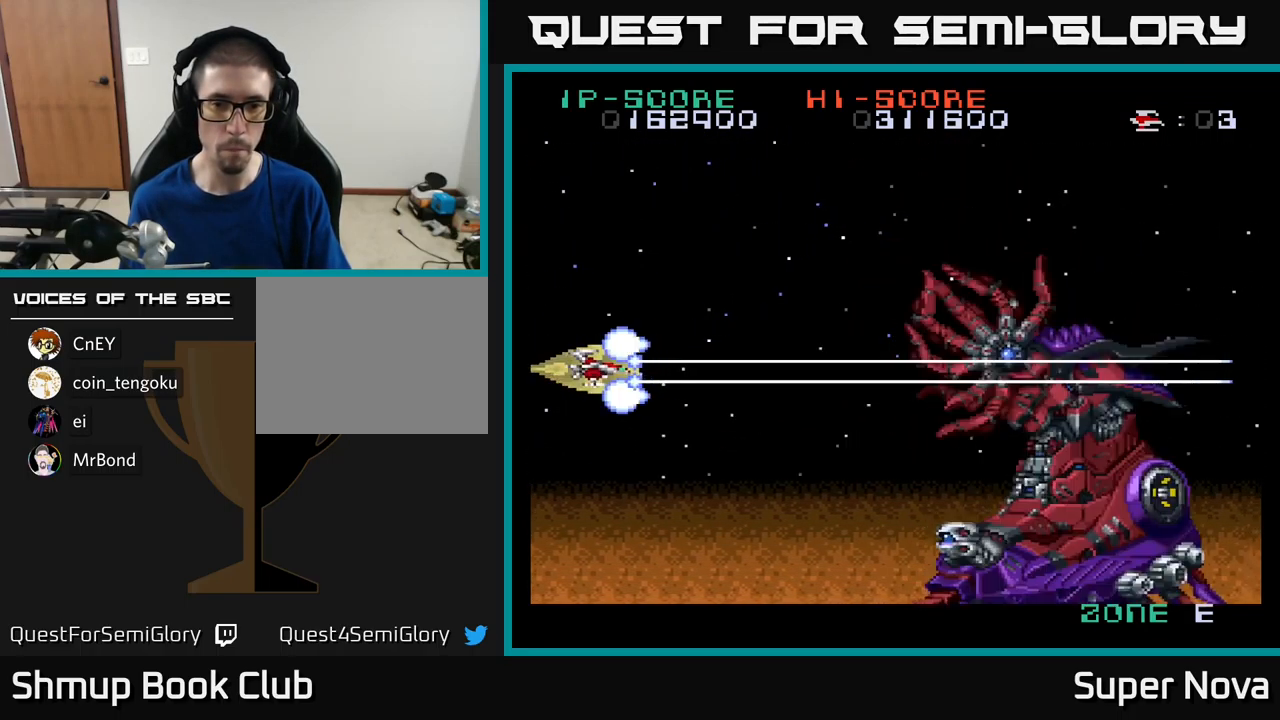
{"buttons": ["X"], "left_stick": "center", "right_stick": "center", "events": [[50, "DPAD_LEFT", "up"], [133, "DPAD_UP", "down"], [316, "DPAD_UP", "up"]]}
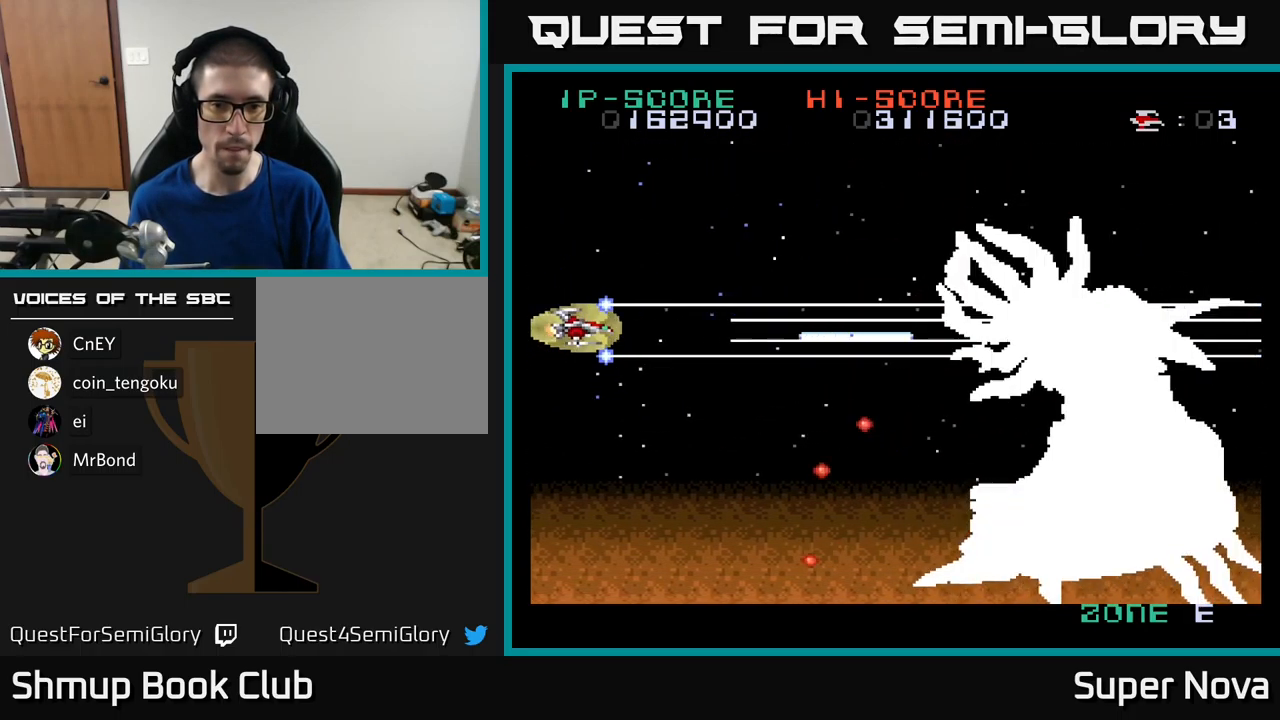
{"buttons": ["X", "DPAD_RIGHT"], "left_stick": "center", "right_stick": "center", "events": [[16, "DPAD_UP", "down"], [166, "DPAD_UP", "up"], [233, "DPAD_UP", "down"], [400, "DPAD_RIGHT", "down"], [416, "DPAD_UP", "up"]]}
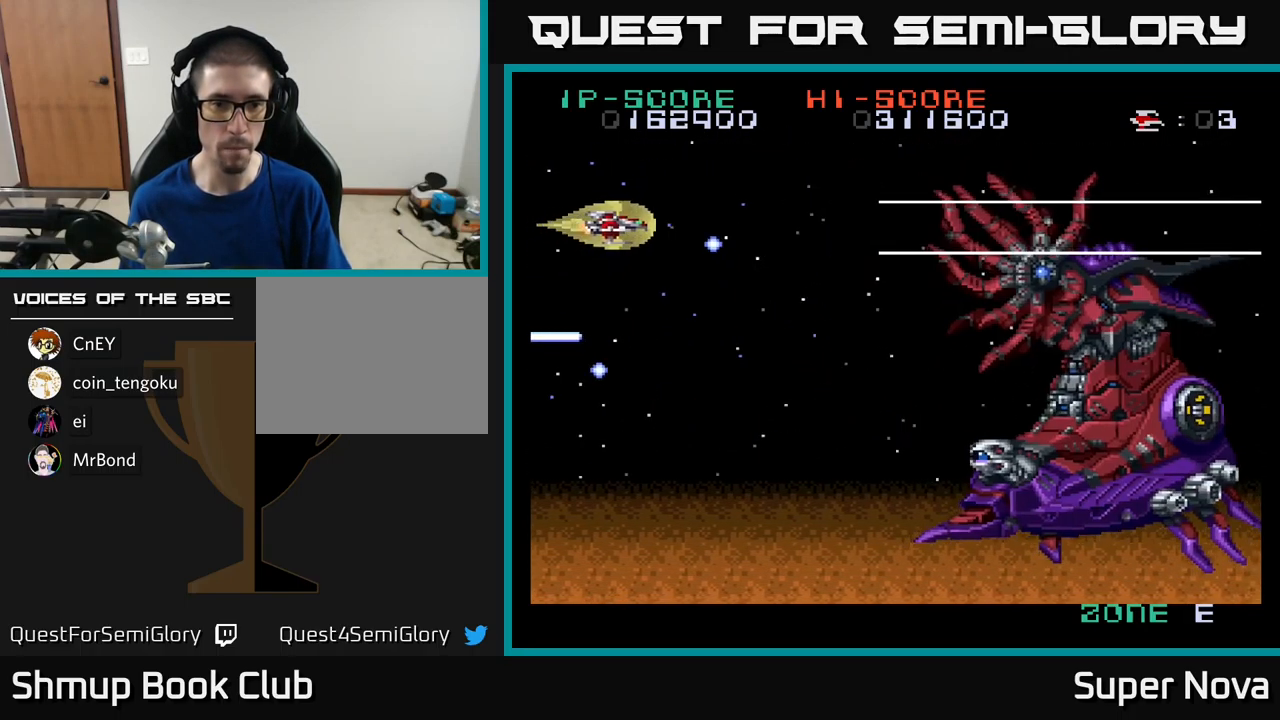
{"buttons": ["X"], "left_stick": "center", "right_stick": "center", "events": [[16, "DPAD_RIGHT", "up"], [33, "DPAD_DOWN", "down"], [133, "DPAD_RIGHT", "down"], [150, "DPAD_DOWN", "up"], [433, "DPAD_RIGHT", "up"]]}
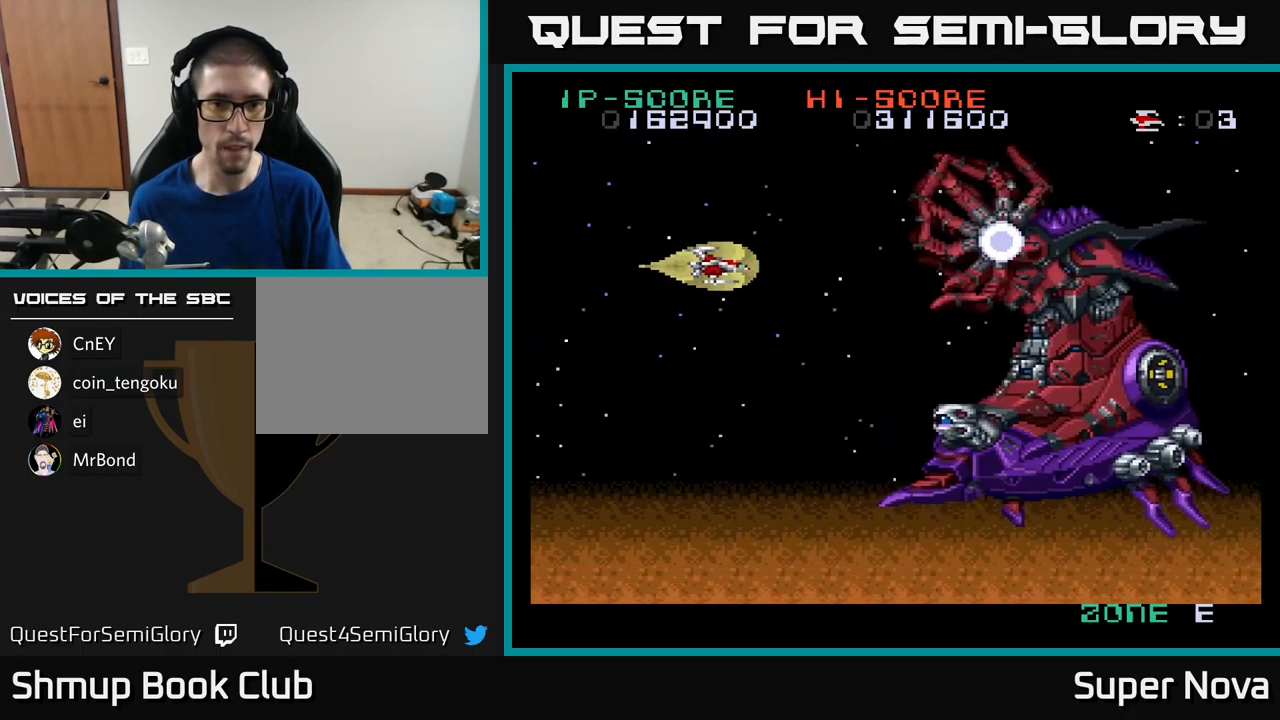
{"buttons": ["A", "X", "DPAD_DOWN", "DPAD_RIGHT"], "left_stick": "center", "right_stick": "center", "events": [[150, "DPAD_LEFT", "down"], [250, "DPAD_DOWN", "down"], [316, "DPAD_LEFT", "up"], [400, "DPAD_RIGHT", "down"], [466, "A", "down"]]}
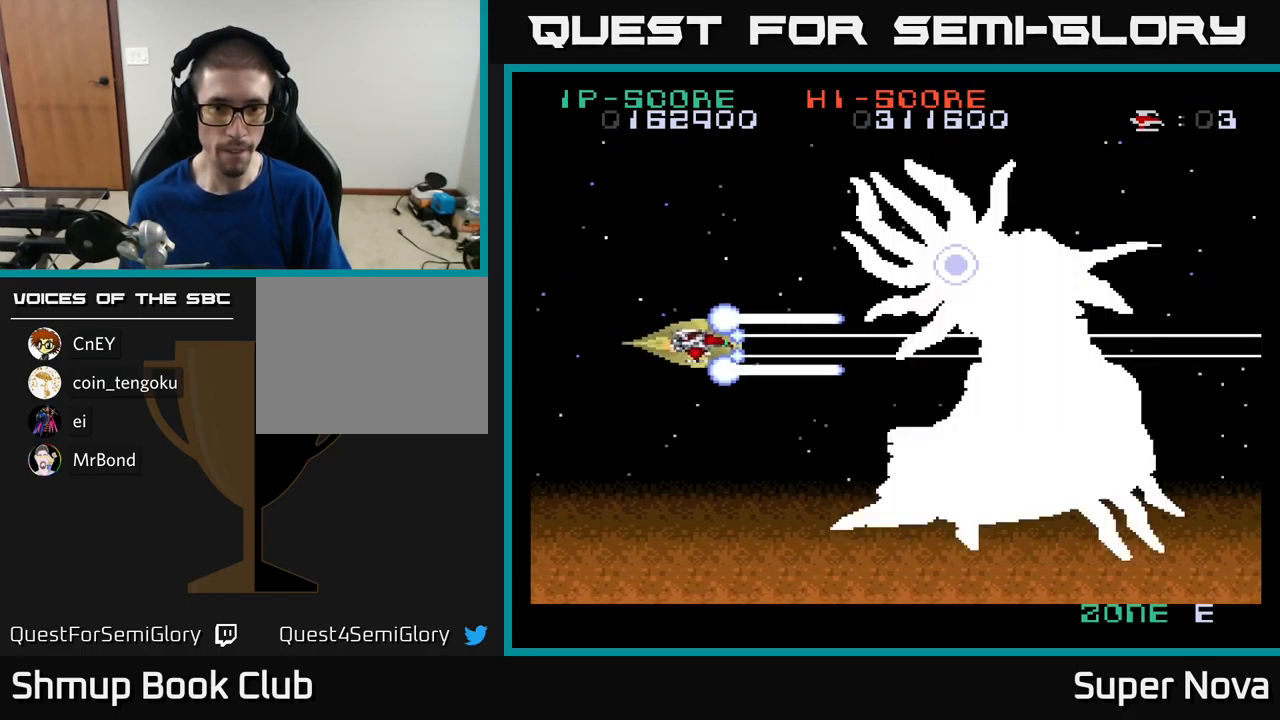
{"buttons": ["A", "X", "DPAD_DOWN", "DPAD_LEFT"], "left_stick": "center", "right_stick": "center", "events": [[283, "DPAD_RIGHT", "up"], [333, "DPAD_LEFT", "down"]]}
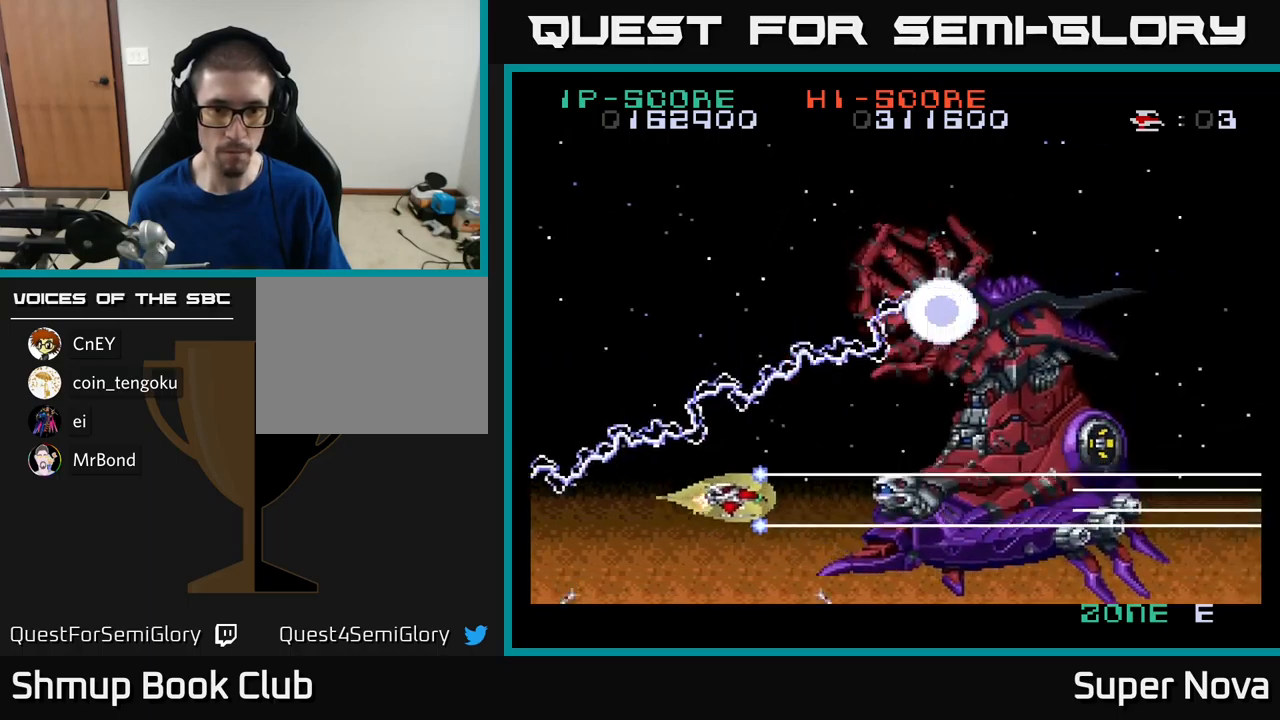
{"buttons": ["A", "X"], "left_stick": "center", "right_stick": "center", "events": [[17, "DPAD_LEFT", "up"], [283, "DPAD_RIGHT", "down"], [300, "DPAD_DOWN", "up"], [350, "DPAD_RIGHT", "up"]]}
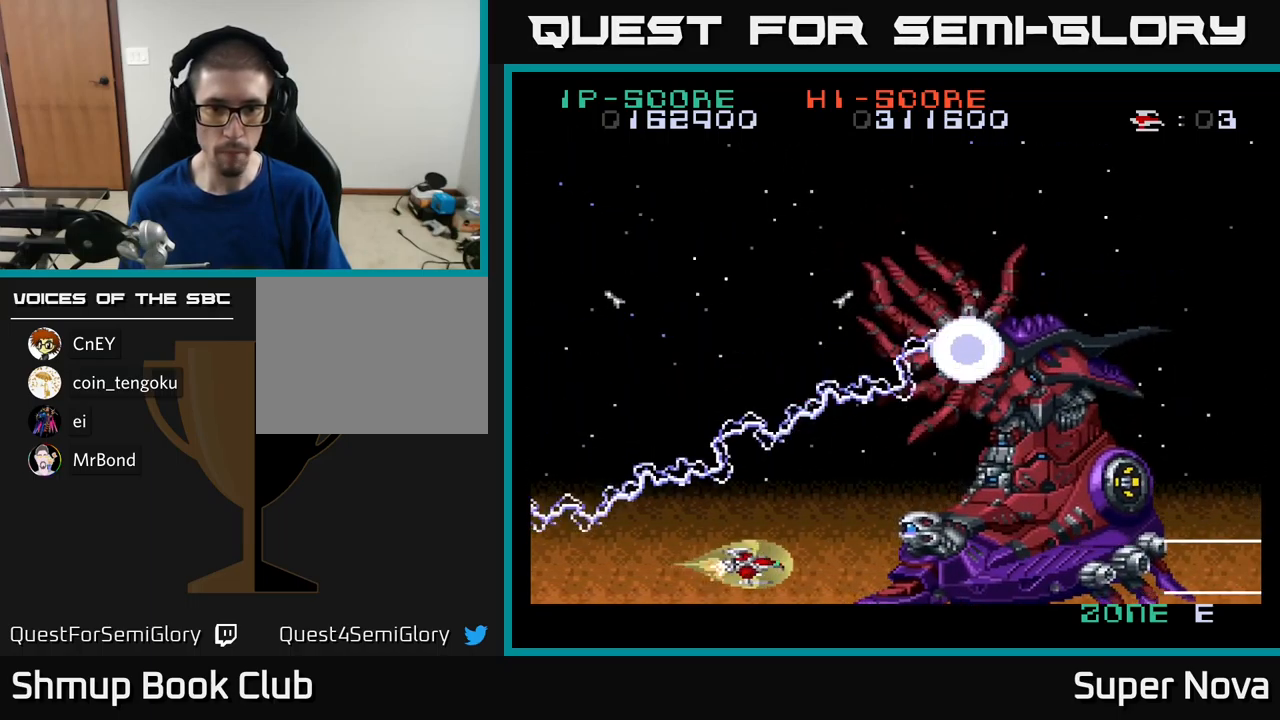
{"buttons": ["A", "X", "DPAD_RIGHT"], "left_stick": "center", "right_stick": "center", "events": [[83, "DPAD_RIGHT", "down"], [167, "DPAD_RIGHT", "up"], [350, "DPAD_RIGHT", "down"]]}
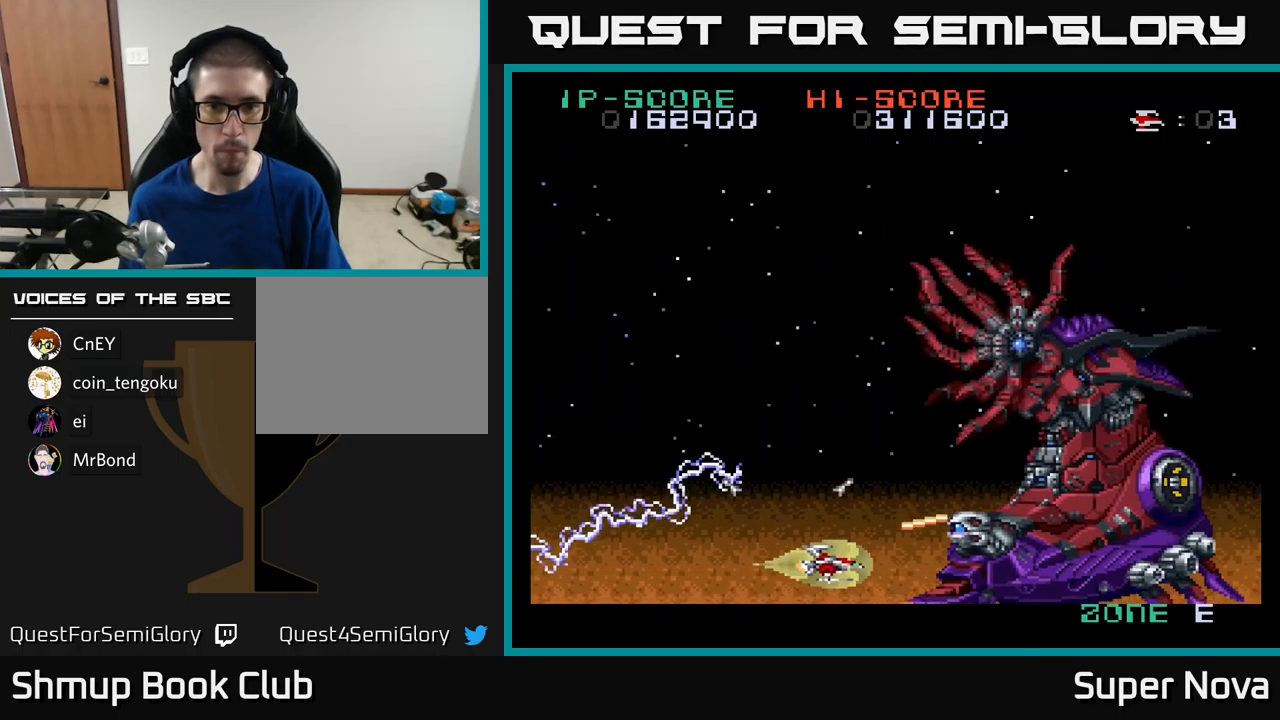
{"buttons": ["A", "X", "DPAD_UP", "DPAD_LEFT"], "left_stick": "center", "right_stick": "center", "events": [[17, "DPAD_RIGHT", "up"], [350, "DPAD_LEFT", "down"], [383, "DPAD_UP", "down"]]}
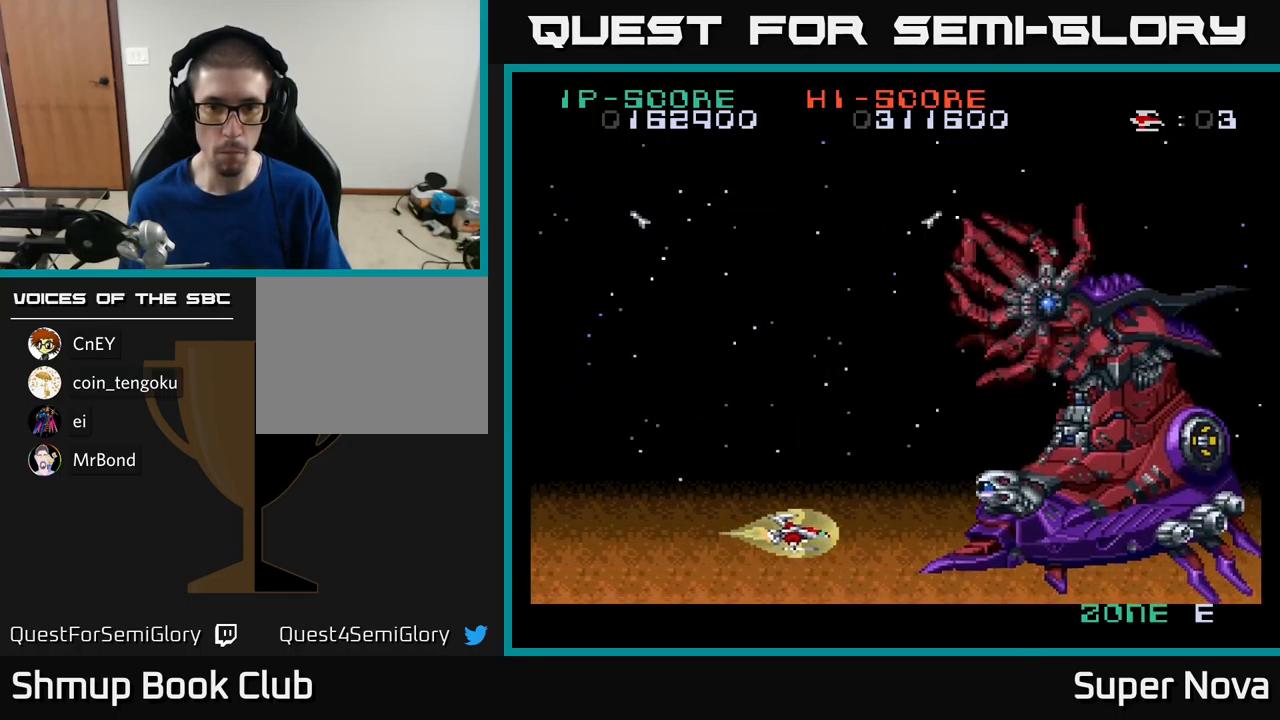
{"buttons": ["X", "DPAD_UP"], "left_stick": "center", "right_stick": "center", "events": [[300, "DPAD_LEFT", "up"], [333, "A", "up"]]}
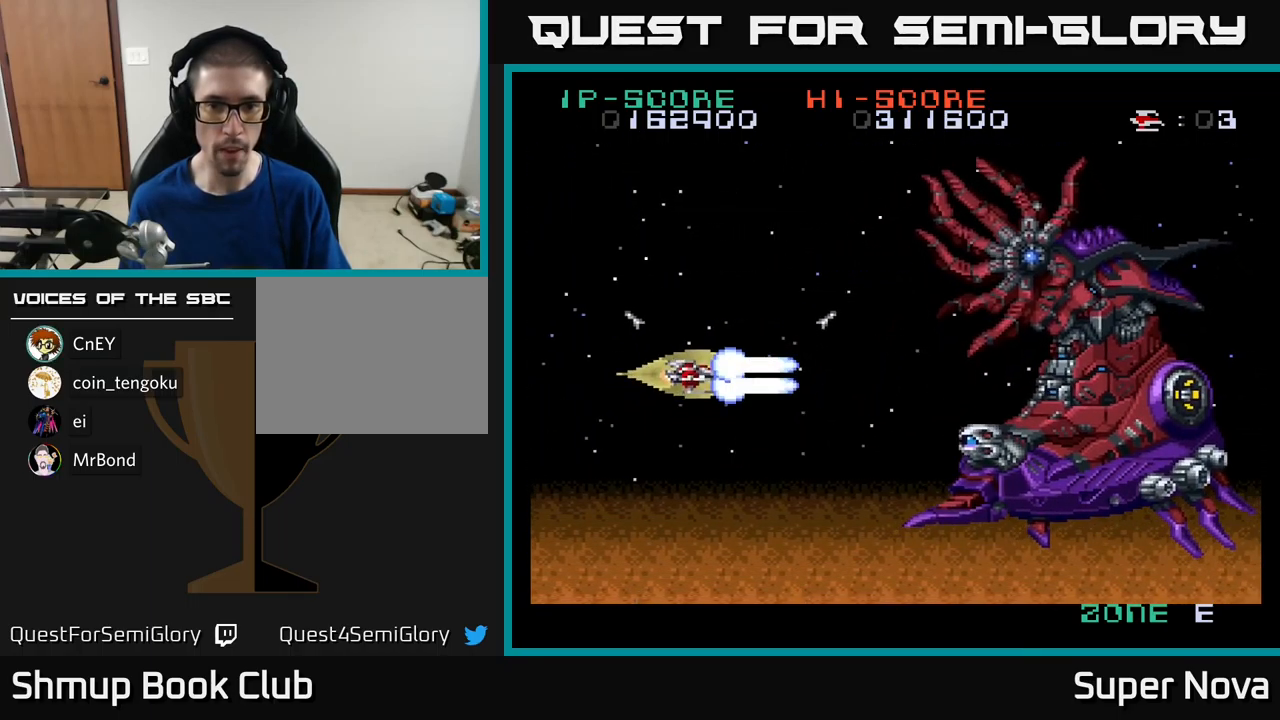
{"buttons": ["X", "DPAD_LEFT"], "left_stick": "center", "right_stick": "center", "events": [[217, "DPAD_LEFT", "down"], [467, "DPAD_UP", "up"]]}
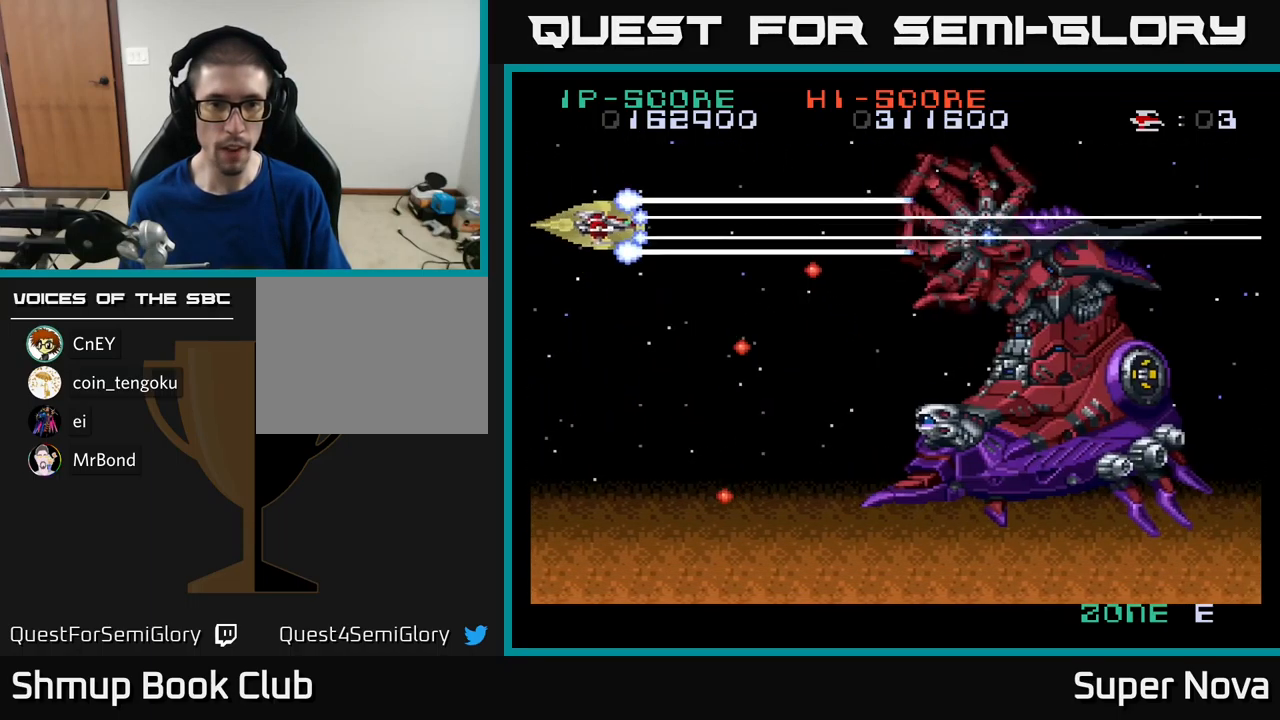
{"buttons": ["X", "DPAD_DOWN", "DPAD_LEFT"], "left_stick": "center", "right_stick": "center", "events": [[33, "DPAD_LEFT", "up"], [183, "DPAD_RIGHT", "down"], [333, "DPAD_DOWN", "down"], [350, "DPAD_RIGHT", "up"], [400, "DPAD_LEFT", "down"]]}
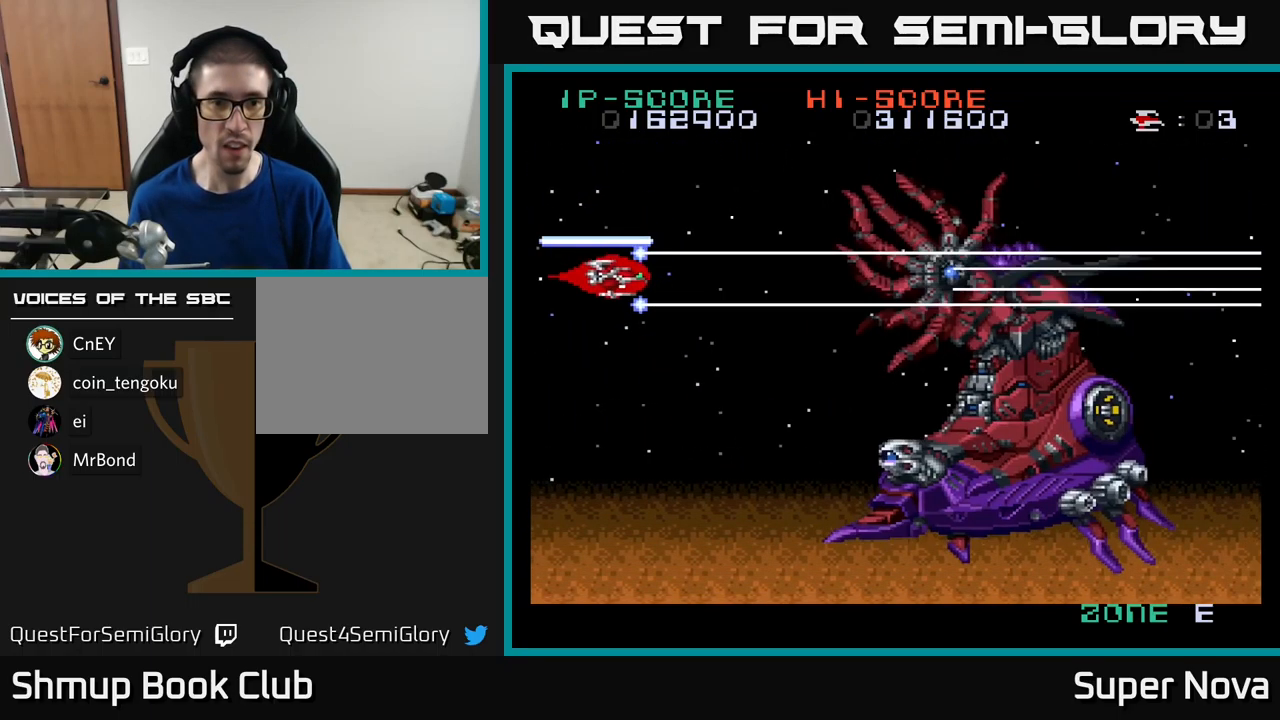
{"buttons": ["X"], "left_stick": "center", "right_stick": "center", "events": [[67, "DPAD_LEFT", "up"], [100, "DPAD_RIGHT", "down"], [150, "DPAD_DOWN", "up"], [250, "DPAD_DOWN", "down"], [267, "DPAD_RIGHT", "up"], [317, "DPAD_DOWN", "up"], [350, "DPAD_LEFT", "down"], [467, "DPAD_LEFT", "up"]]}
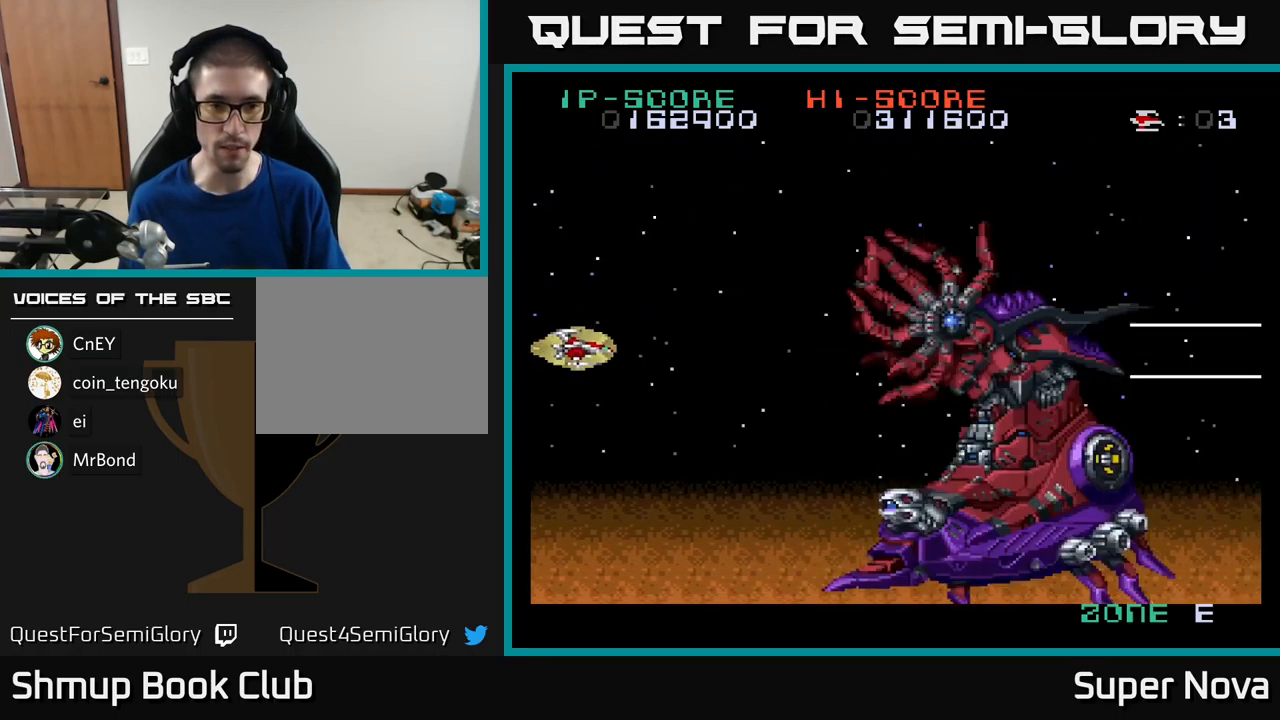
{"buttons": ["X", "DPAD_DOWN"], "left_stick": "center", "right_stick": "center", "events": [[333, "DPAD_DOWN", "down"]]}
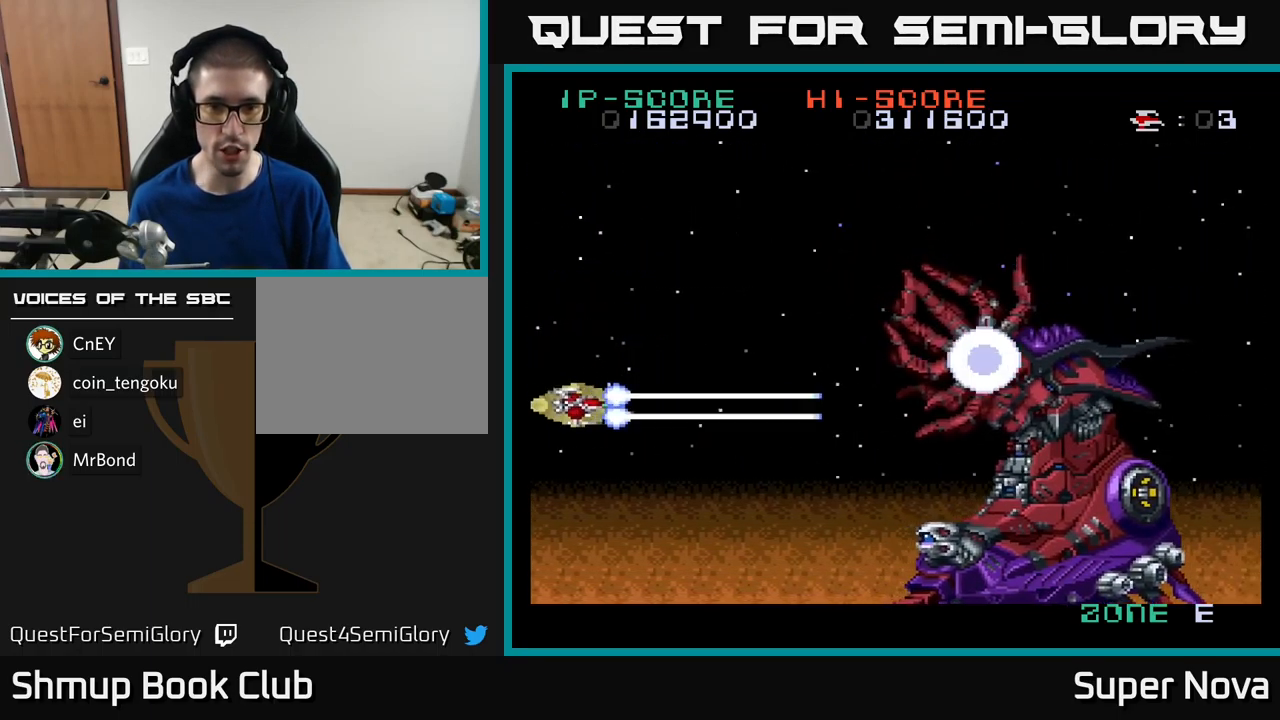
{"buttons": ["A", "X", "DPAD_DOWN", "DPAD_RIGHT"], "left_stick": "center", "right_stick": "center", "events": [[117, "DPAD_RIGHT", "down"], [150, "A", "down"]]}
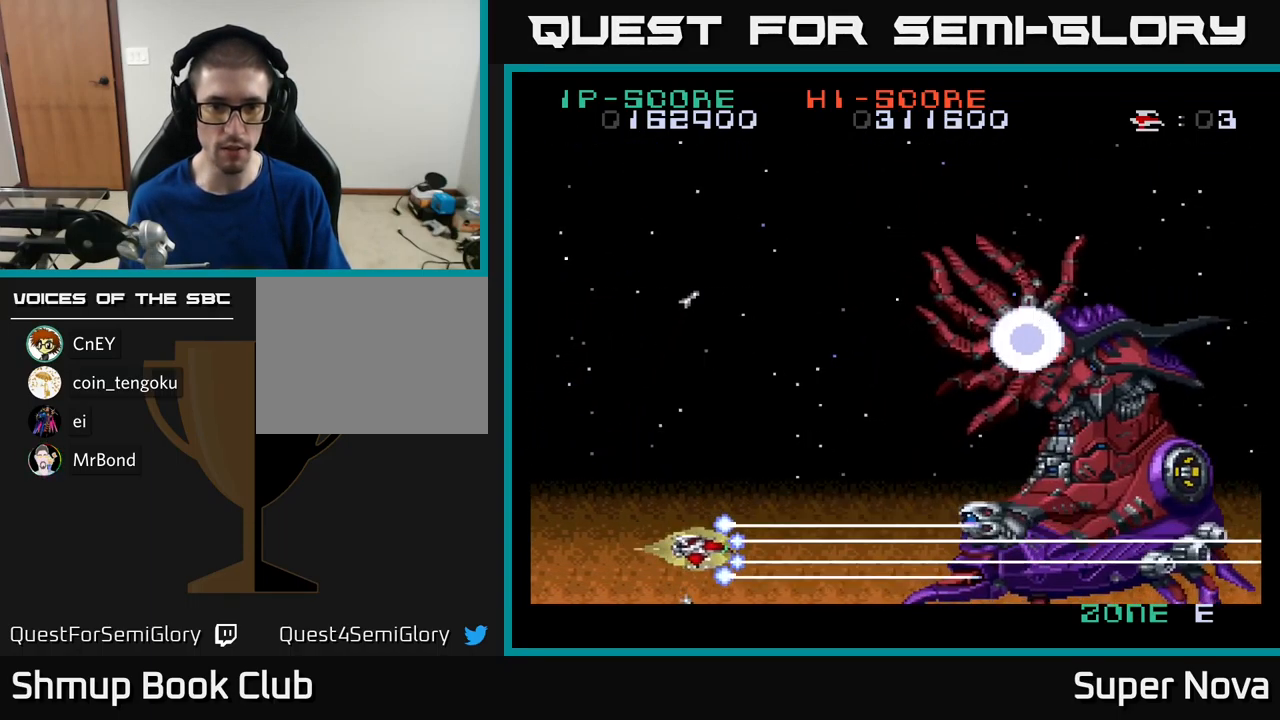
{"buttons": ["A", "X"], "left_stick": "center", "right_stick": "center", "events": [[134, "DPAD_DOWN", "up"], [184, "DPAD_RIGHT", "up"], [400, "DPAD_RIGHT", "down"], [484, "DPAD_RIGHT", "up"]]}